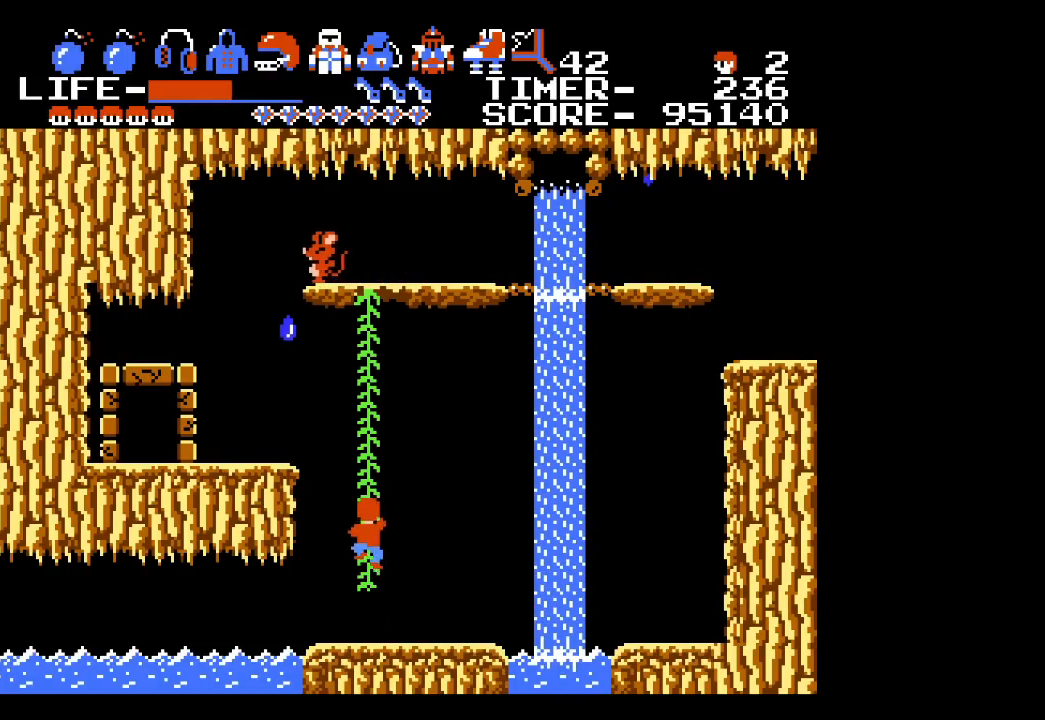
Gameplay with a controller (Xbox layout); each line is a JSON object with the inputs held at the frame after it. "events" lists button and stick changes between this image and that frame as [ms after this image, input, new state], when the widget could be followed in between. Not read: L1 L2 L3 R1 R2 R3 left_stick right_stick.
{"buttons": ["DPAD_UP"], "events": []}
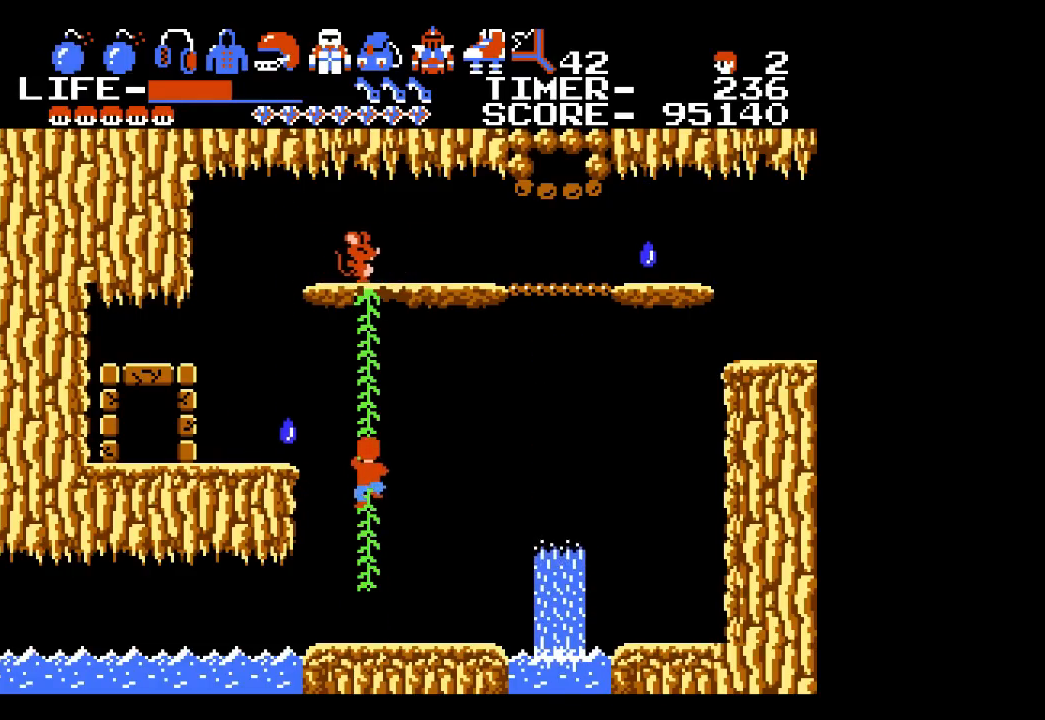
{"buttons": ["DPAD_UP"], "events": []}
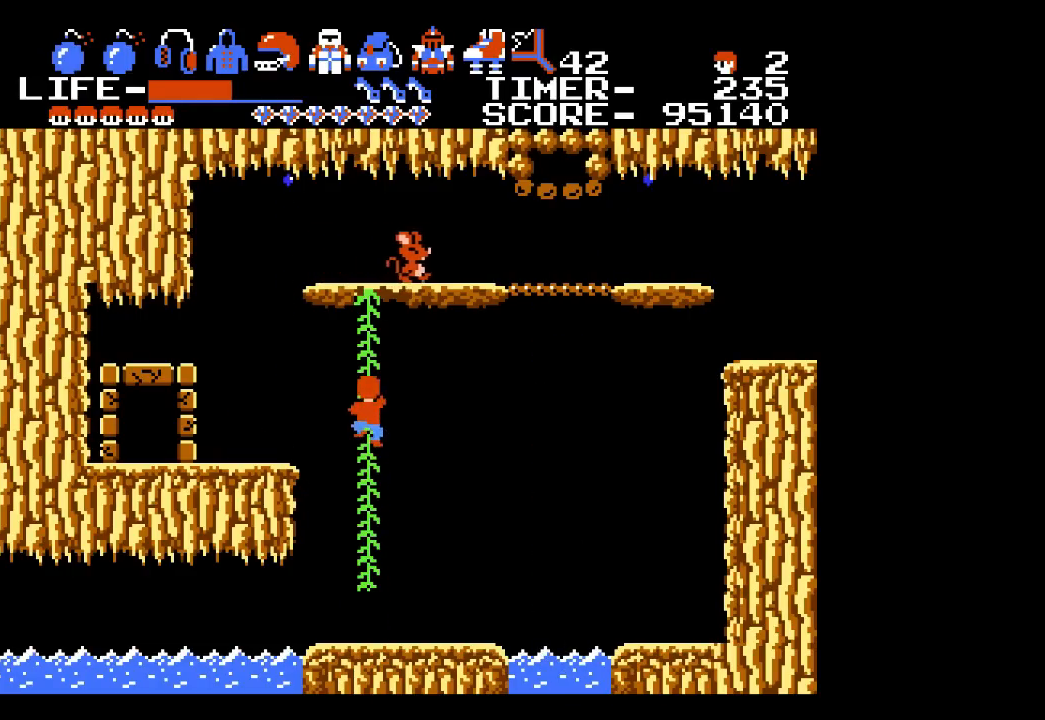
{"buttons": ["DPAD_UP"], "events": []}
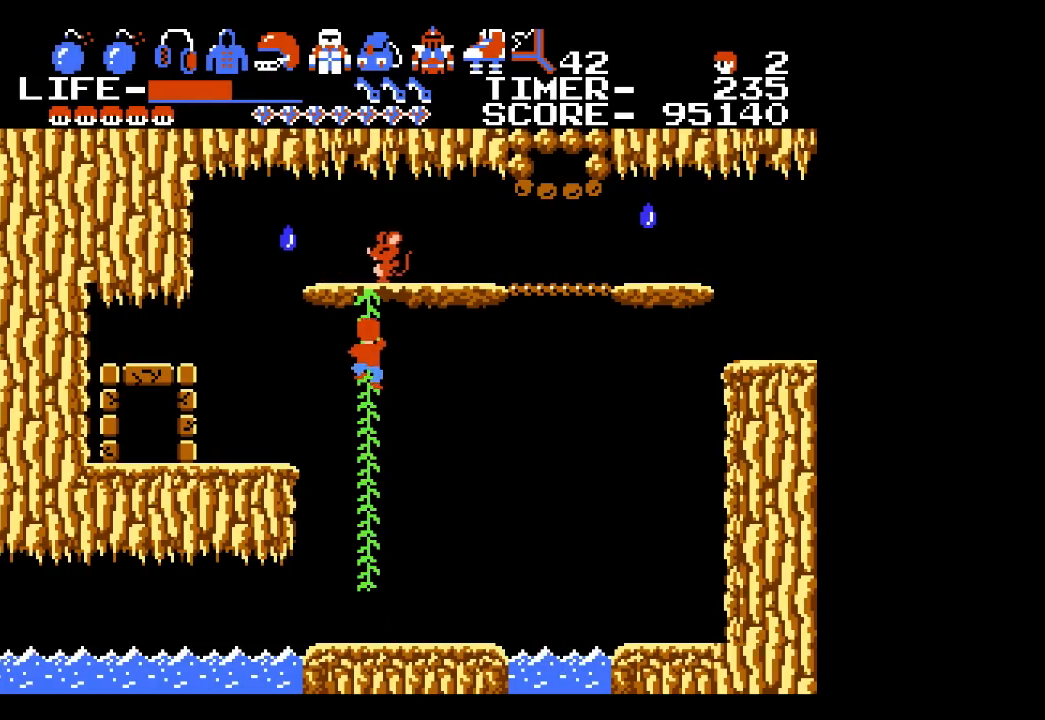
{"buttons": [], "events": [[67, "DPAD_UP", "up"]]}
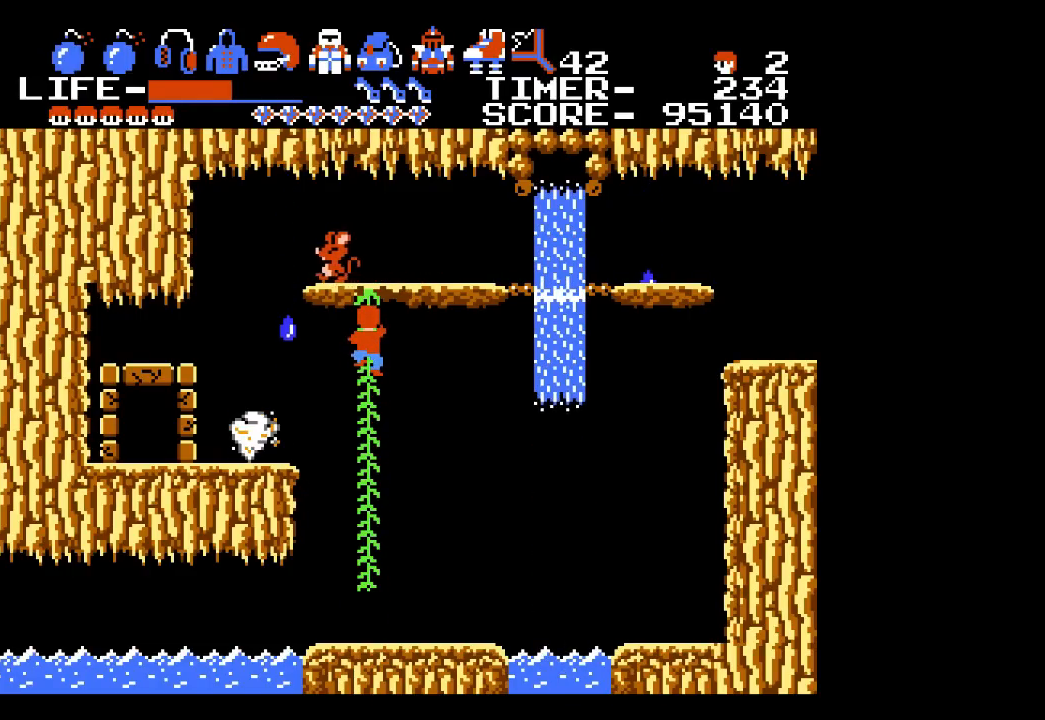
{"buttons": [], "events": []}
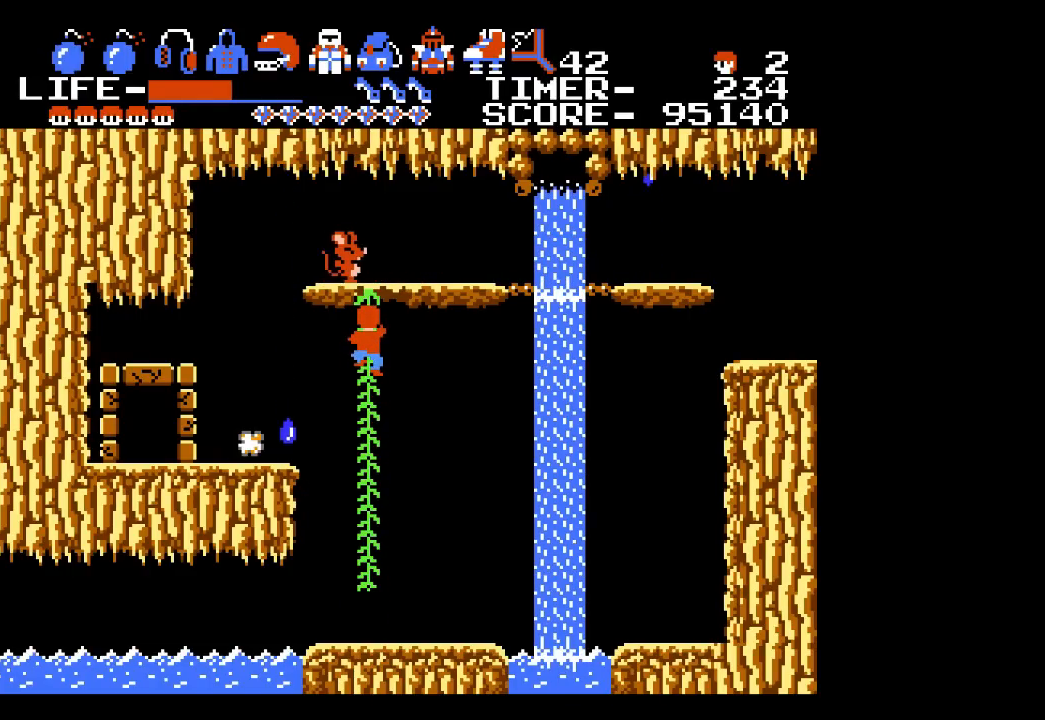
{"buttons": ["DPAD_UP"], "events": [[217, "DPAD_UP", "down"]]}
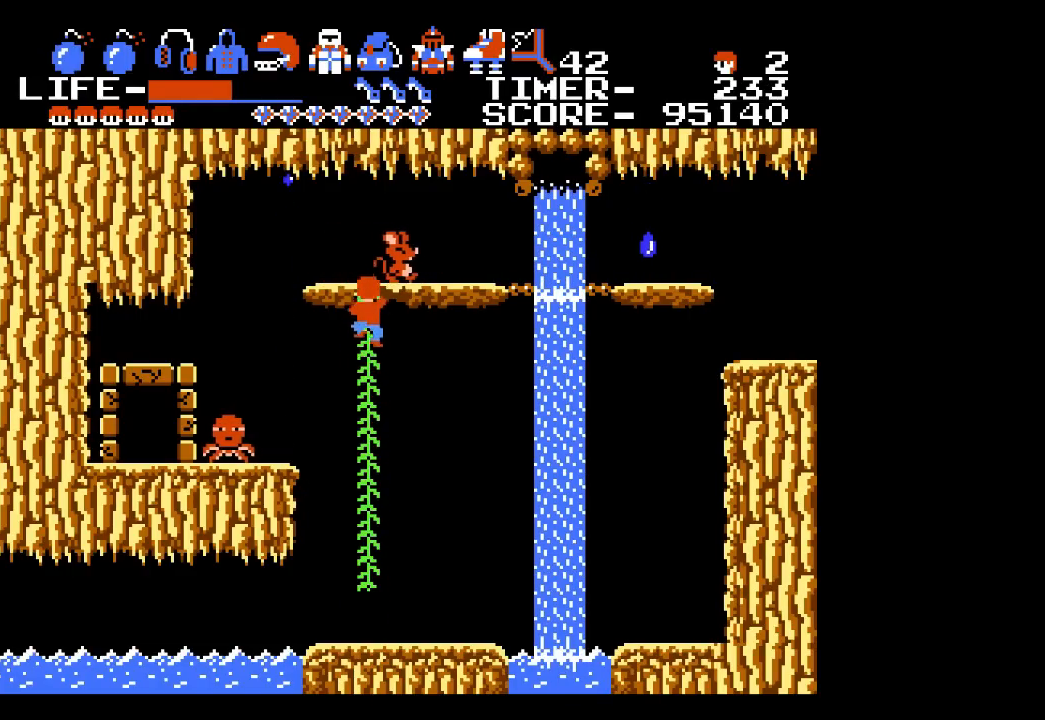
{"buttons": ["X", "DPAD_RIGHT"], "events": [[433, "DPAD_UP", "up"], [450, "DPAD_RIGHT", "down"], [500, "X", "down"]]}
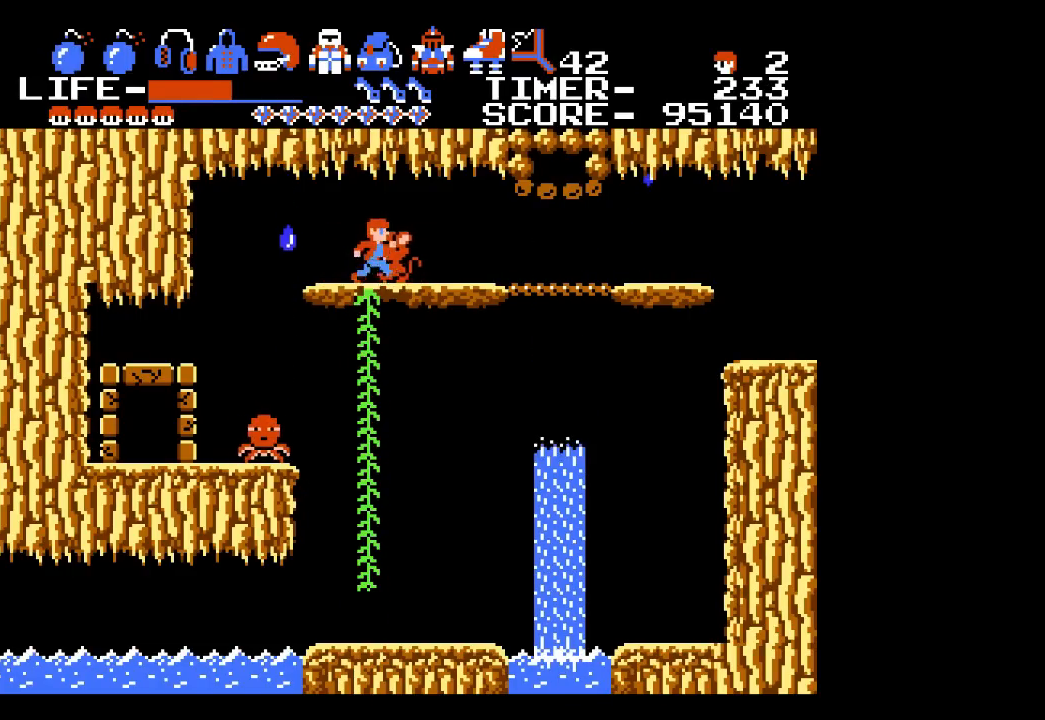
{"buttons": ["DPAD_RIGHT"], "events": [[100, "X", "up"]]}
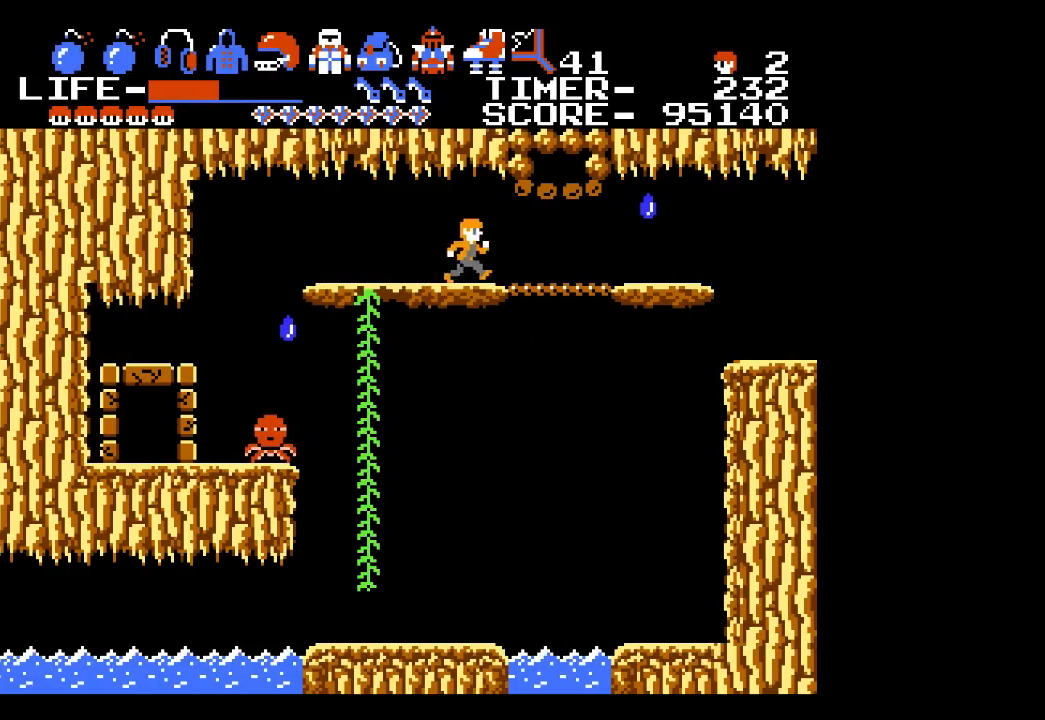
{"buttons": ["DPAD_RIGHT"], "events": []}
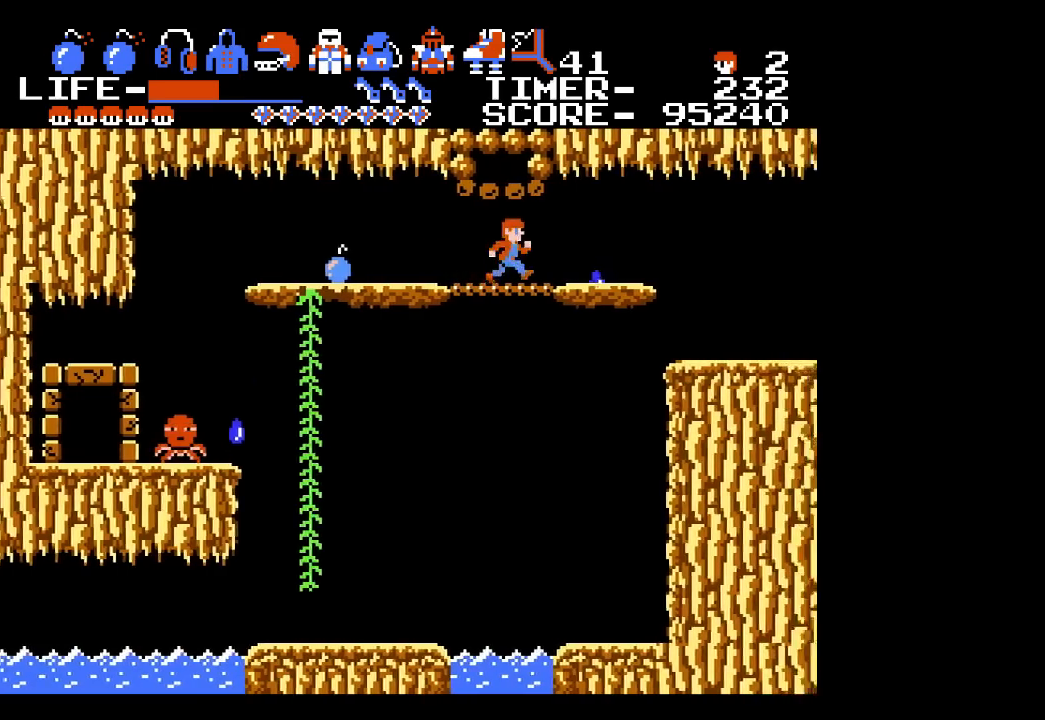
{"buttons": ["DPAD_RIGHT"], "events": []}
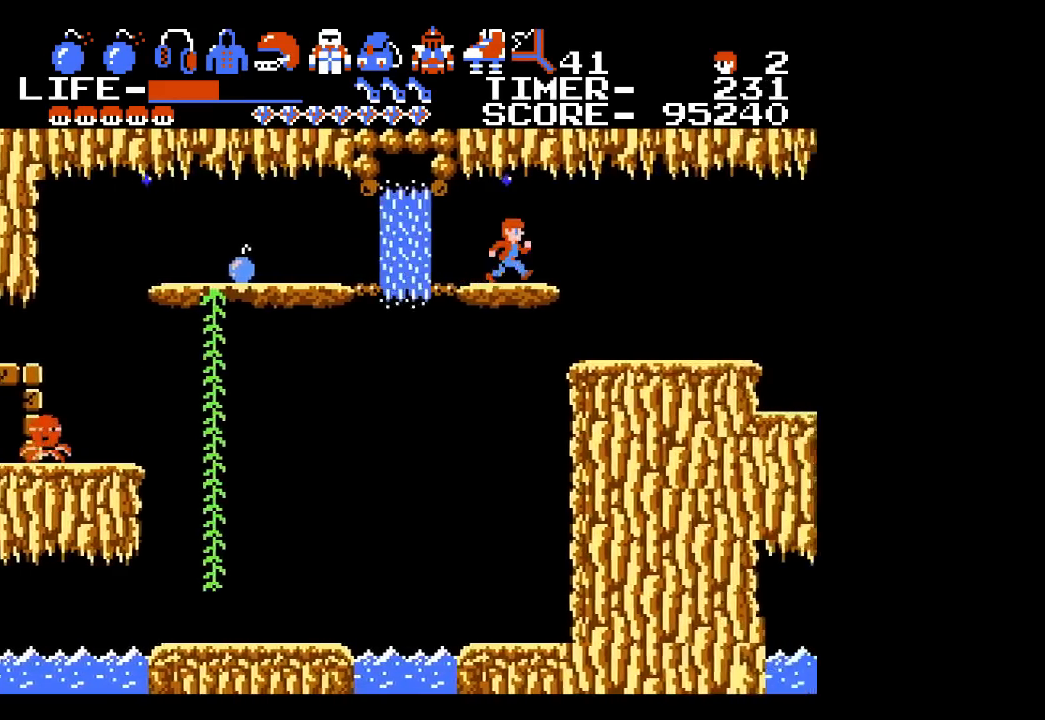
{"buttons": ["DPAD_RIGHT"], "events": [[17, "A", "down"], [150, "A", "up"]]}
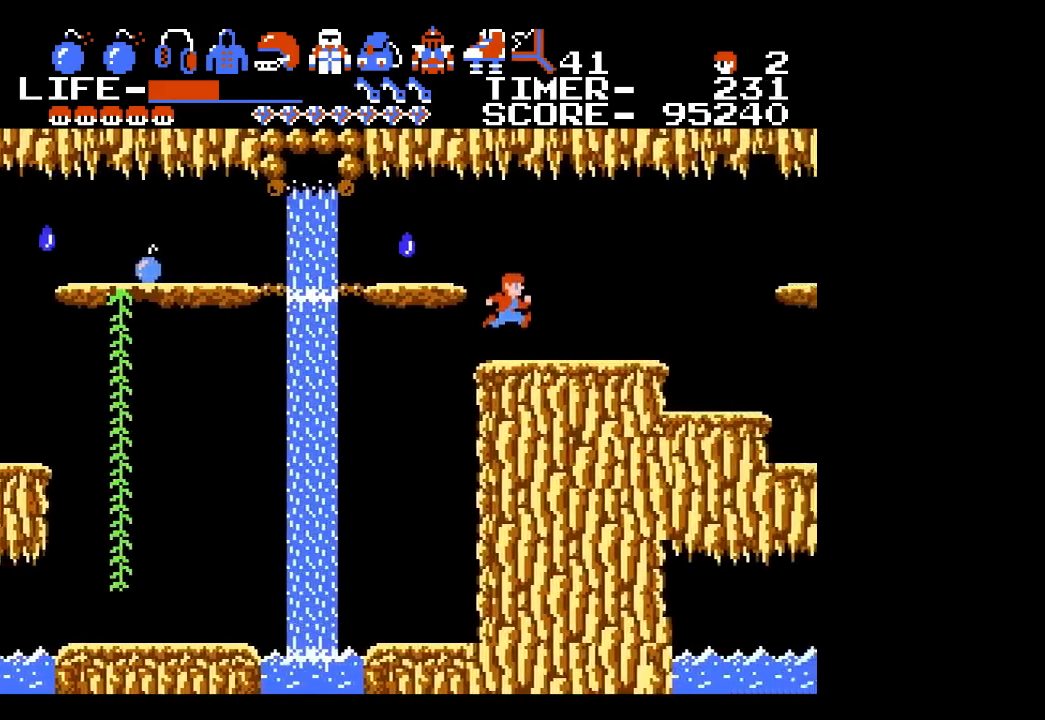
{"buttons": ["DPAD_RIGHT"], "events": []}
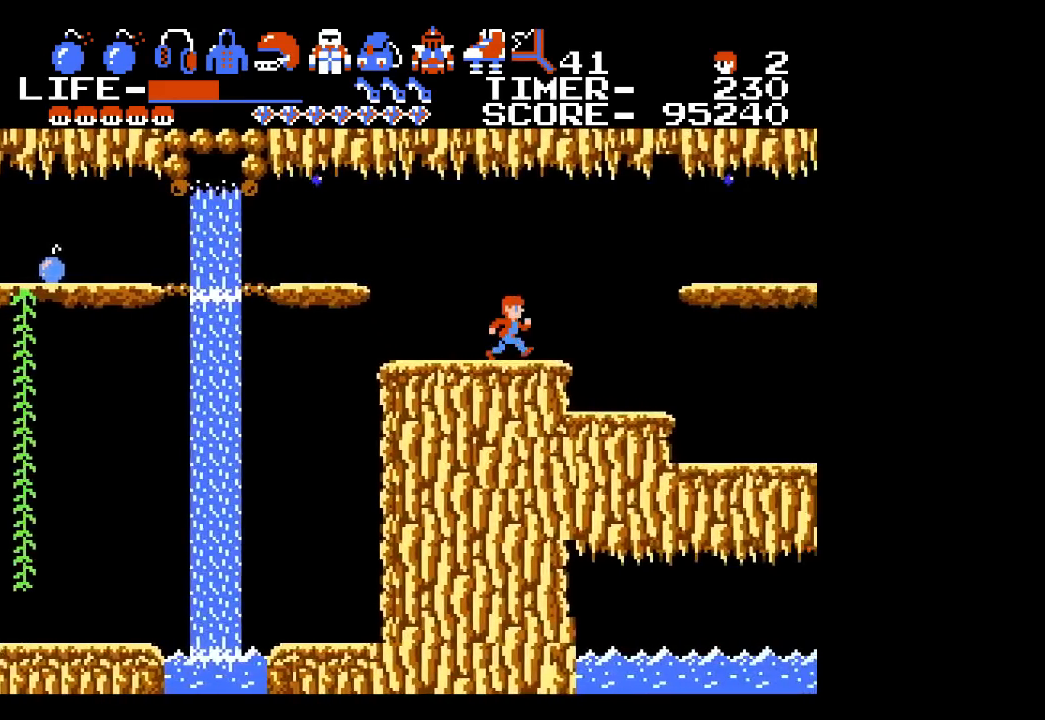
{"buttons": ["A", "DPAD_RIGHT"], "events": [[367, "A", "down"]]}
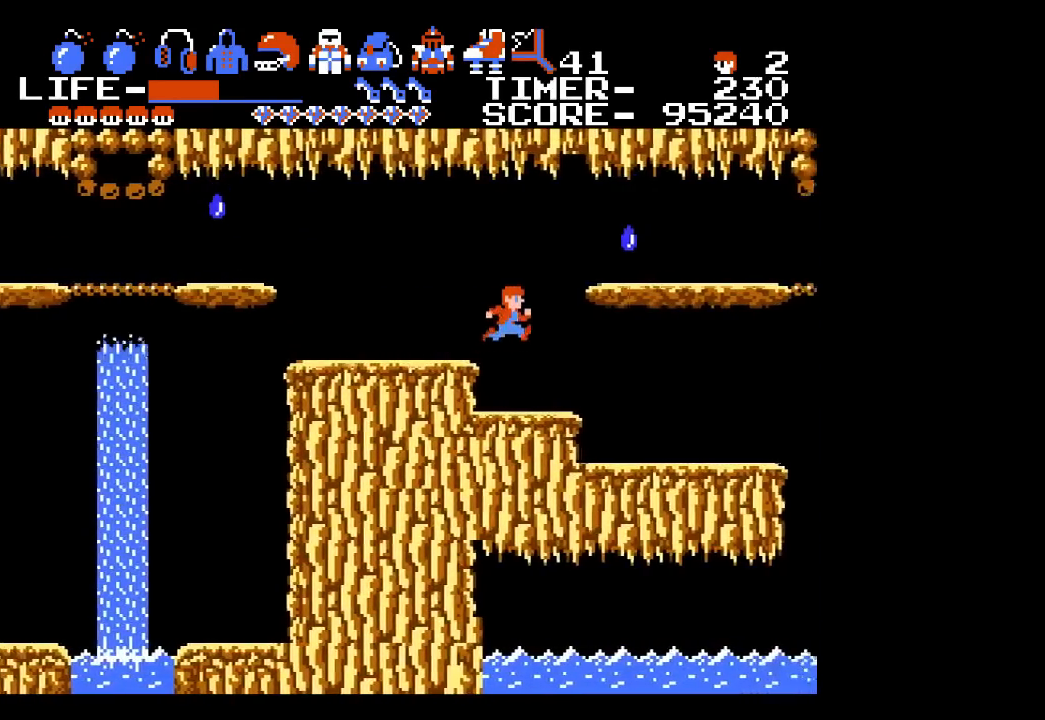
{"buttons": ["DPAD_RIGHT"], "events": [[17, "A", "up"]]}
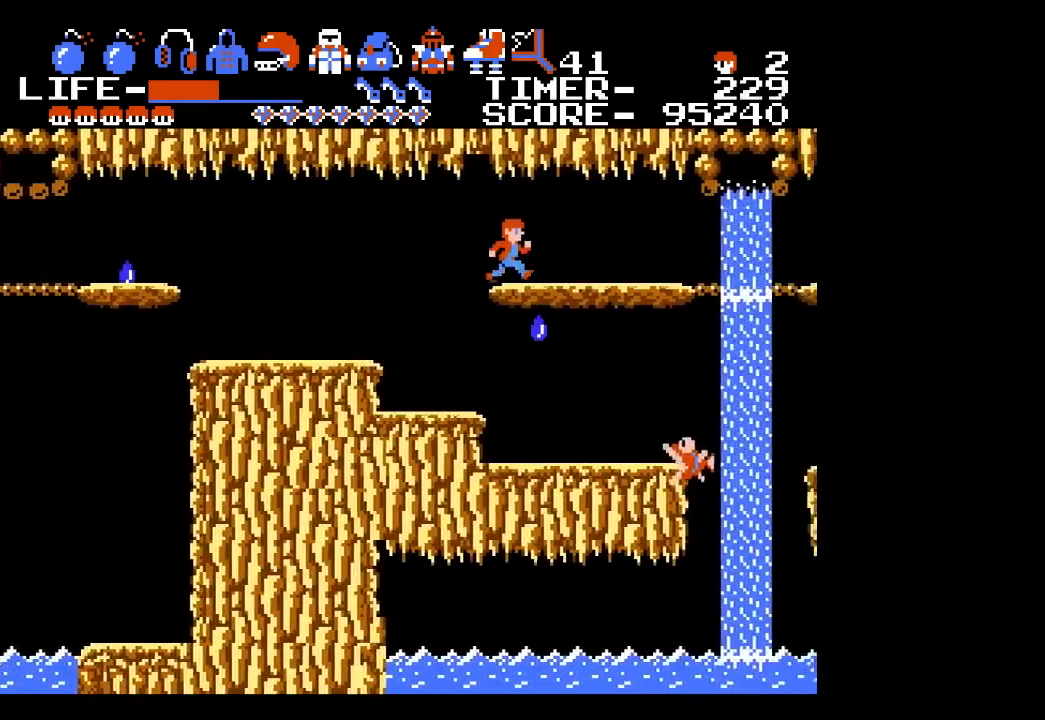
{"buttons": ["DPAD_RIGHT"], "events": []}
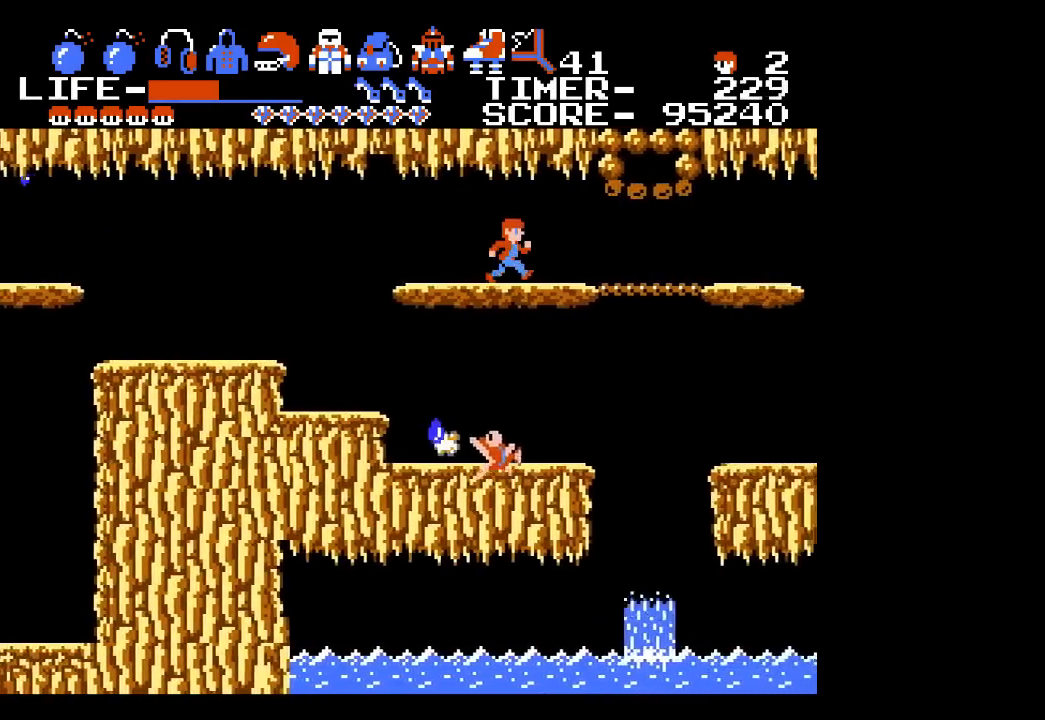
{"buttons": ["DPAD_RIGHT"], "events": []}
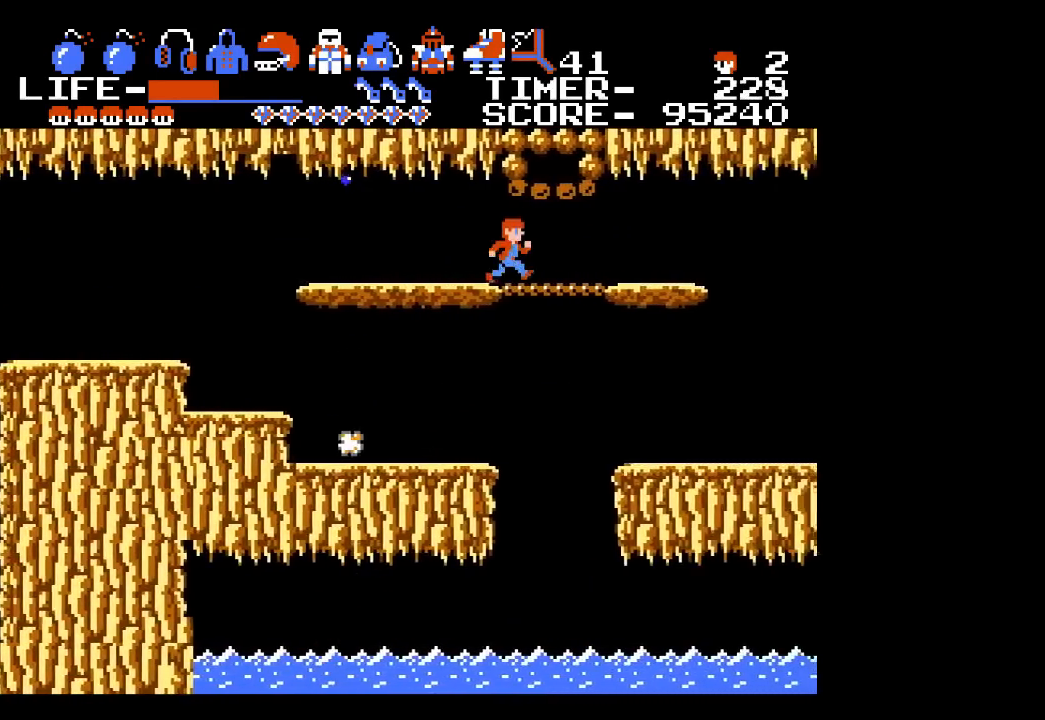
{"buttons": ["DPAD_RIGHT"], "events": []}
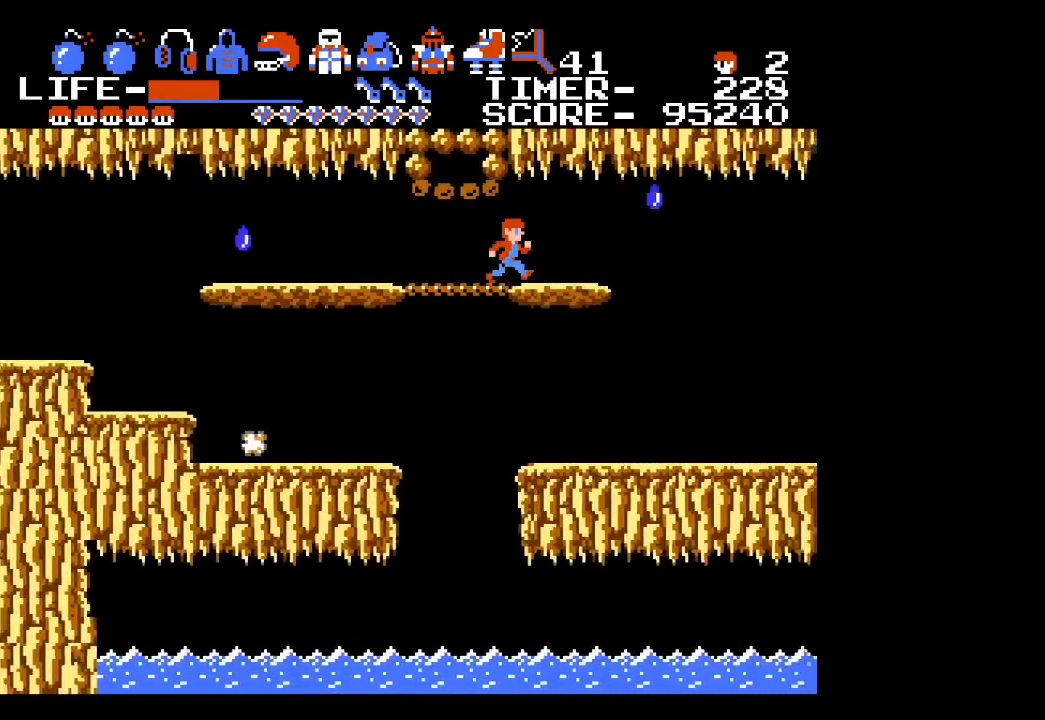
{"buttons": ["DPAD_RIGHT"], "events": []}
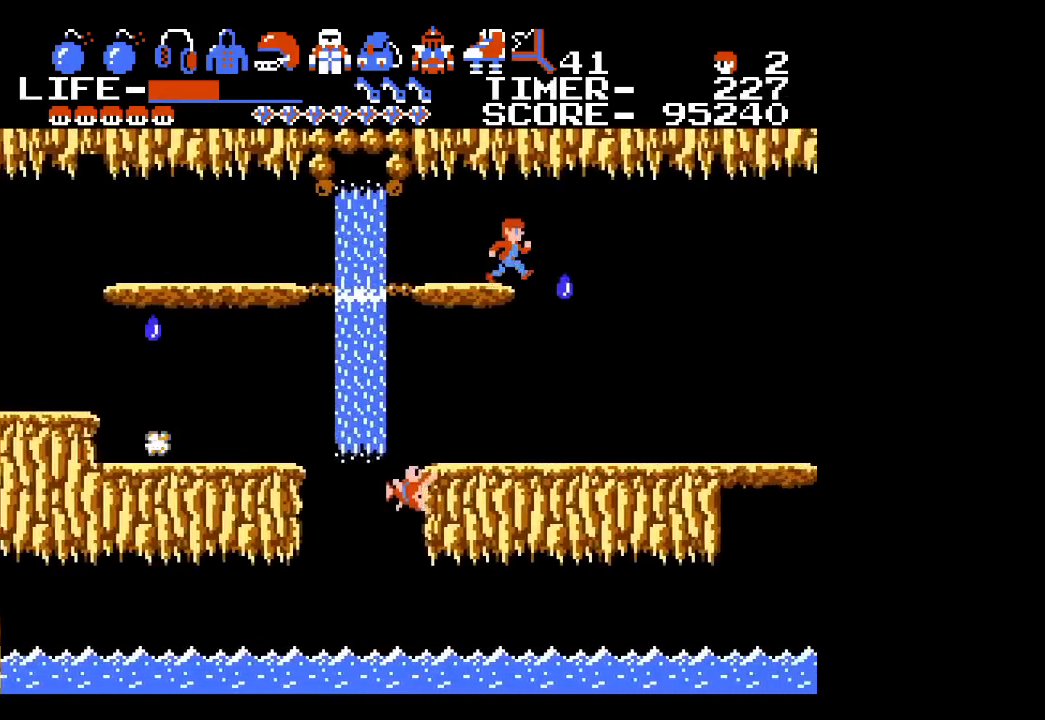
{"buttons": ["DPAD_RIGHT"], "events": []}
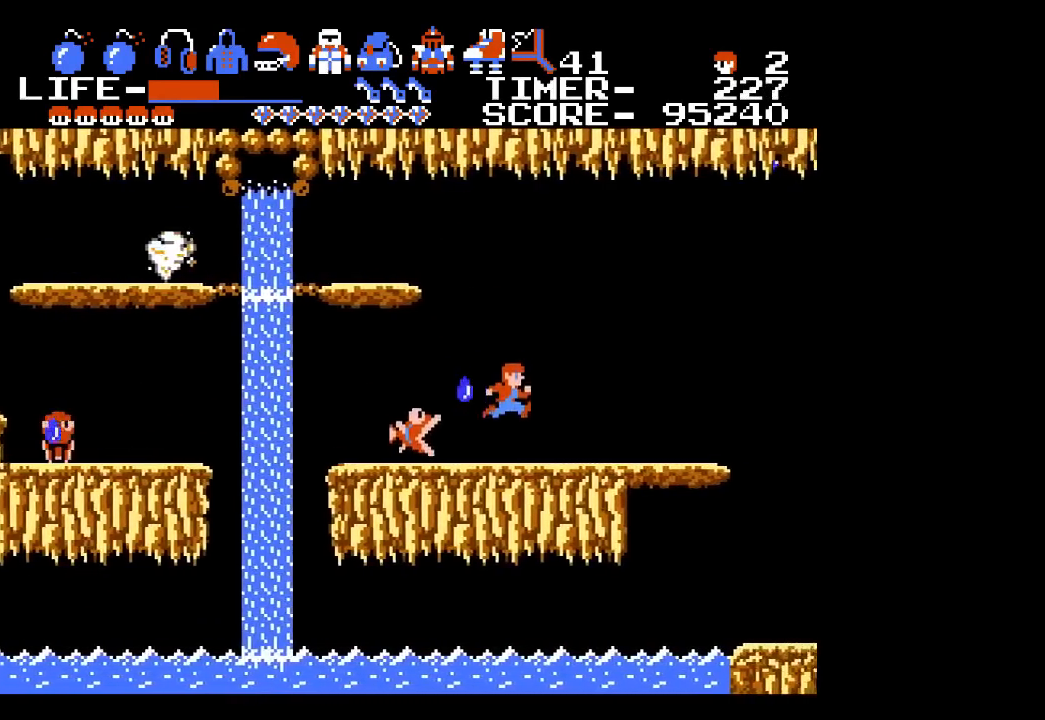
{"buttons": ["DPAD_RIGHT"], "events": []}
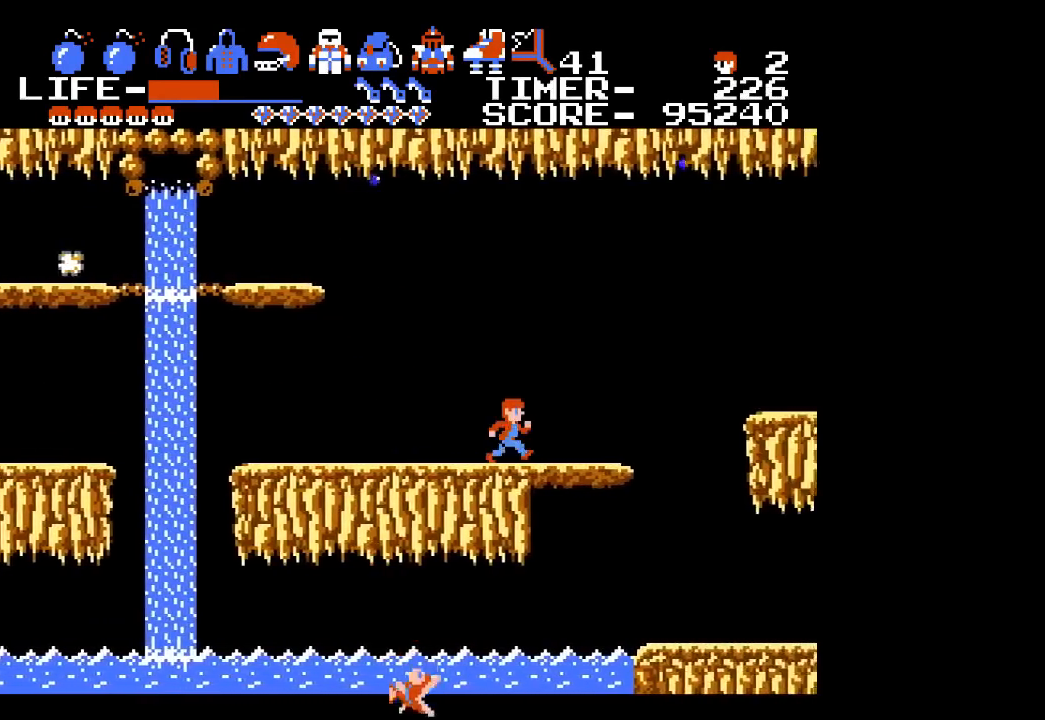
{"buttons": ["A", "DPAD_RIGHT"], "events": [[500, "A", "down"]]}
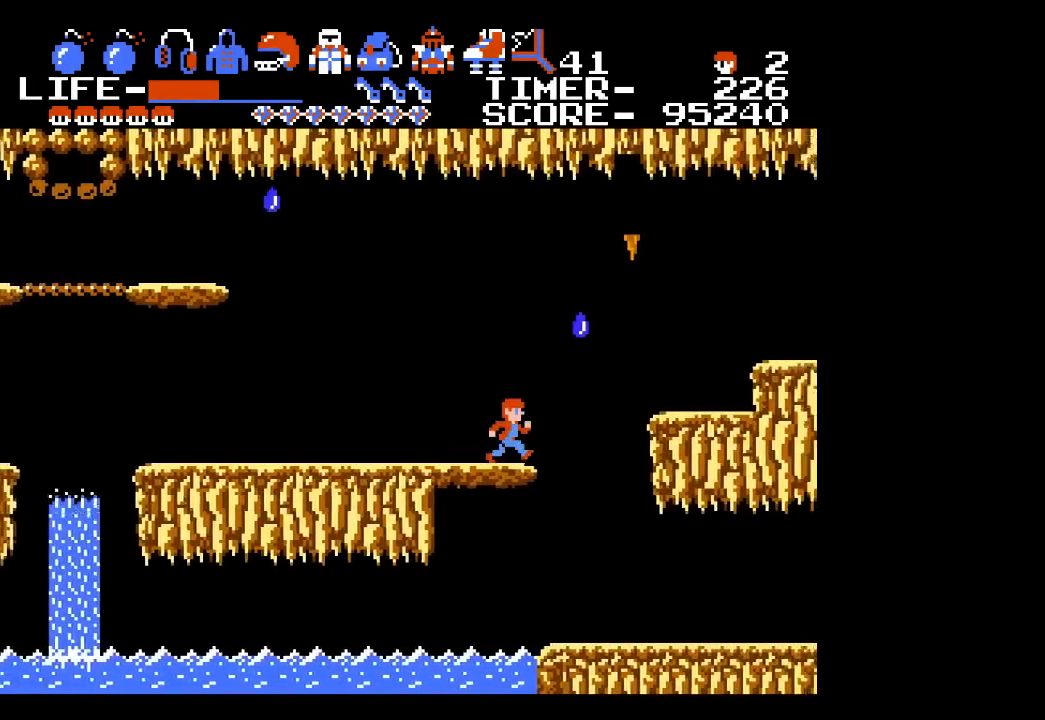
{"buttons": ["DPAD_RIGHT"], "events": [[367, "A", "up"]]}
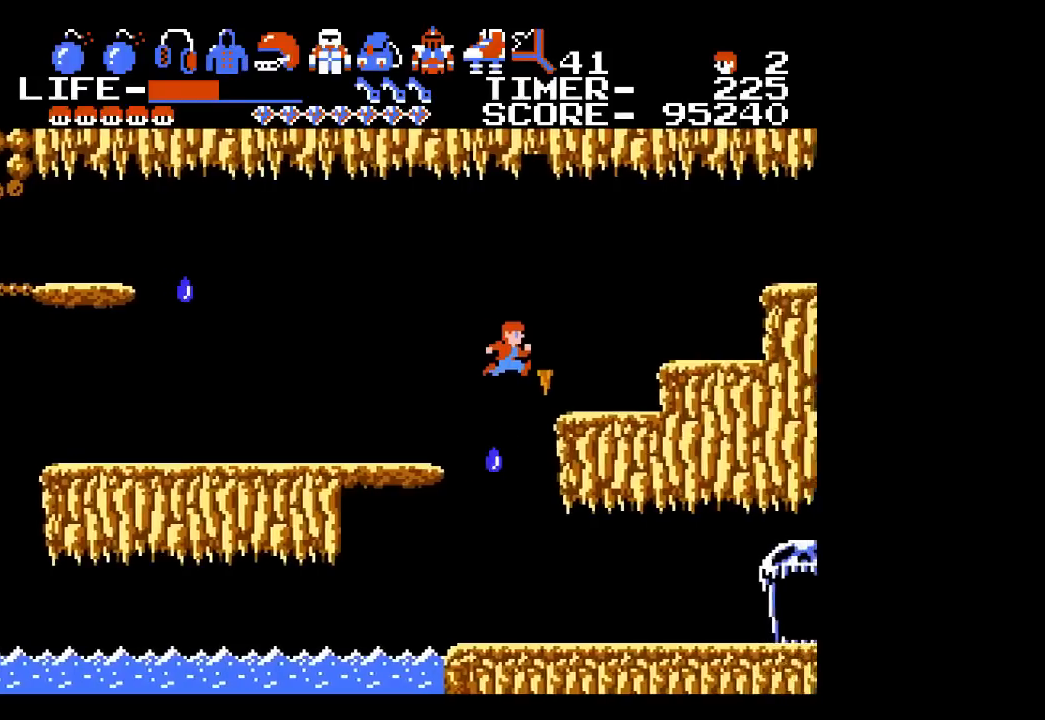
{"buttons": ["DPAD_LEFT"], "events": [[333, "DPAD_RIGHT", "up"], [400, "DPAD_LEFT", "down"]]}
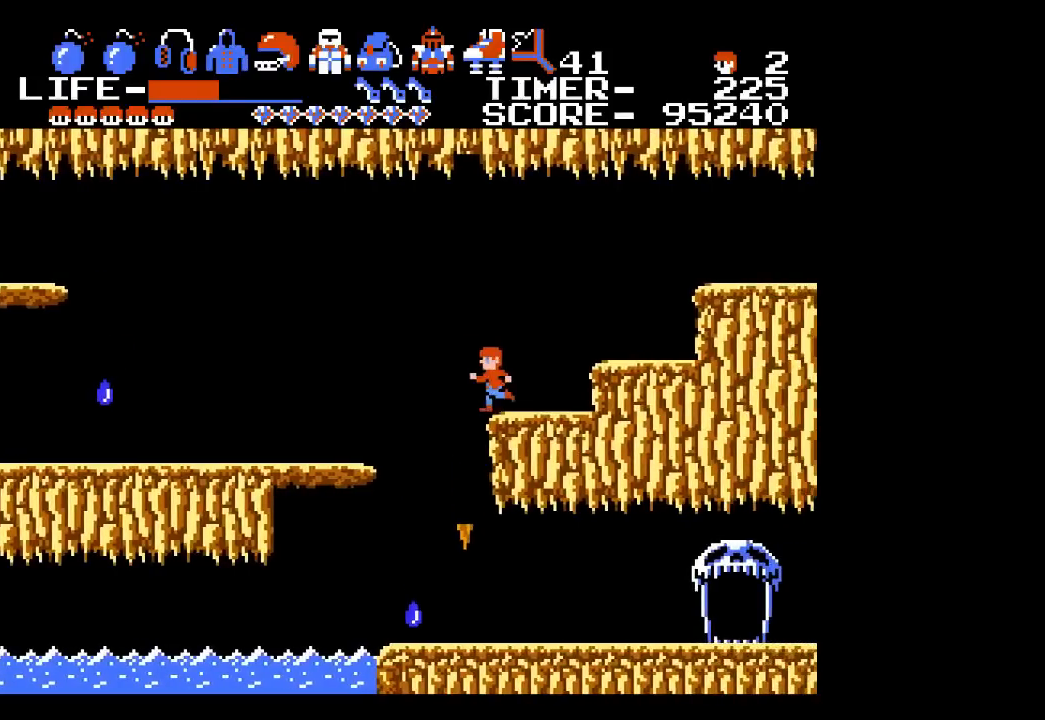
{"buttons": ["DPAD_RIGHT"], "events": [[217, "DPAD_LEFT", "up"], [300, "DPAD_RIGHT", "down"]]}
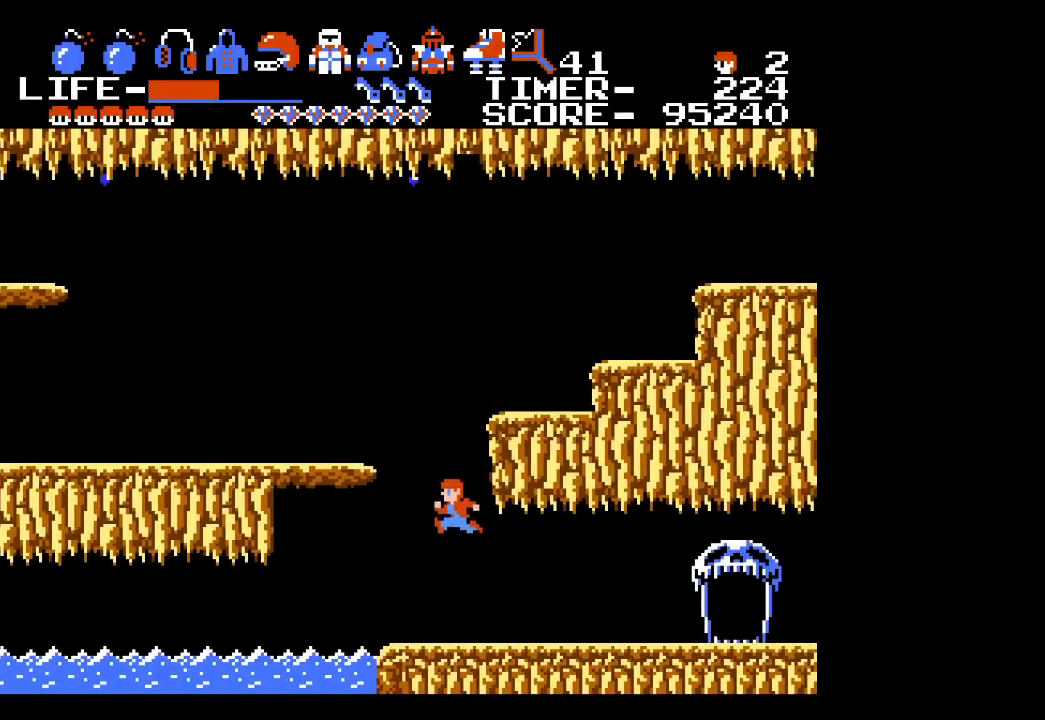
{"buttons": ["DPAD_RIGHT"], "events": []}
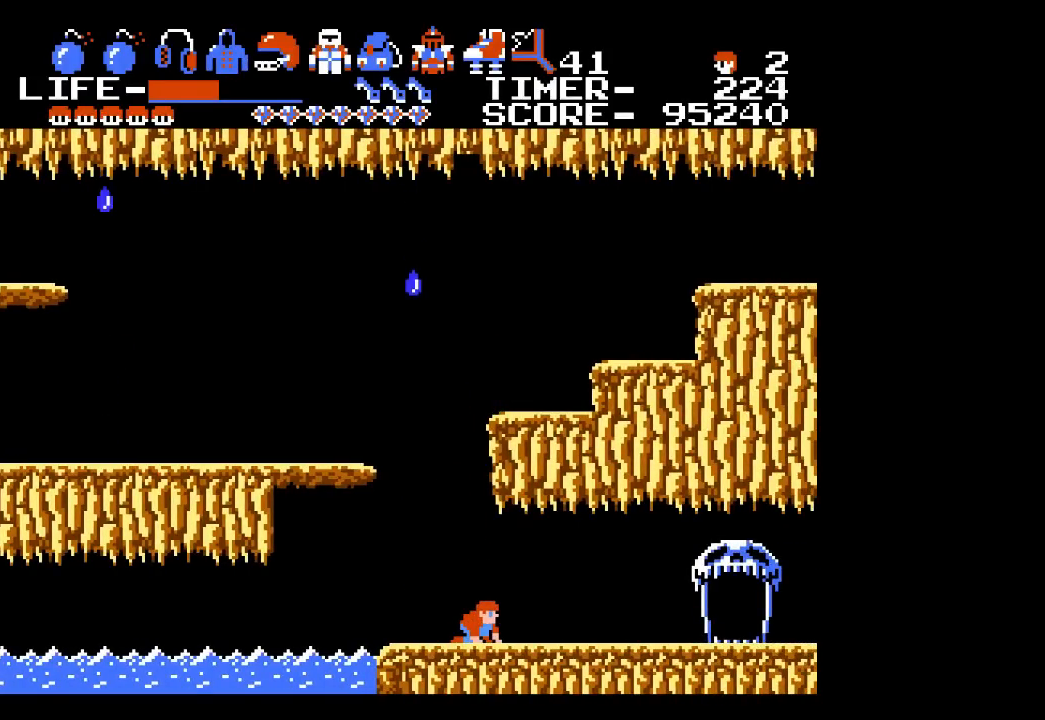
{"buttons": ["DPAD_RIGHT"], "events": []}
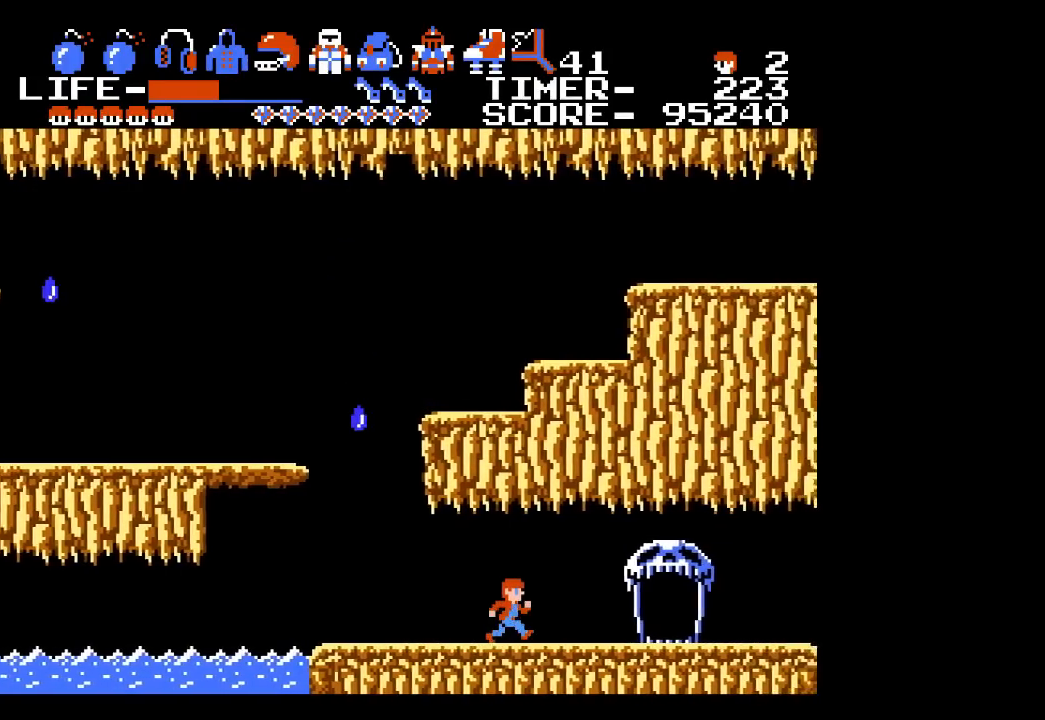
{"buttons": ["DPAD_UP", "DPAD_RIGHT"], "events": [[100, "DPAD_UP", "down"]]}
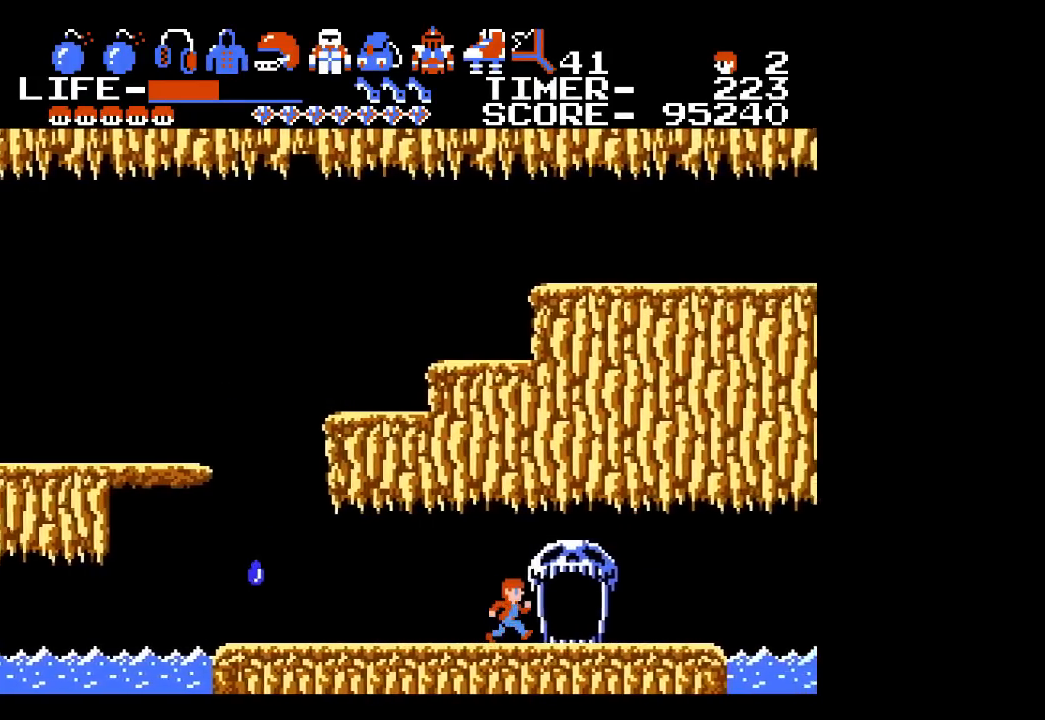
{"buttons": ["DPAD_UP", "DPAD_RIGHT"], "events": []}
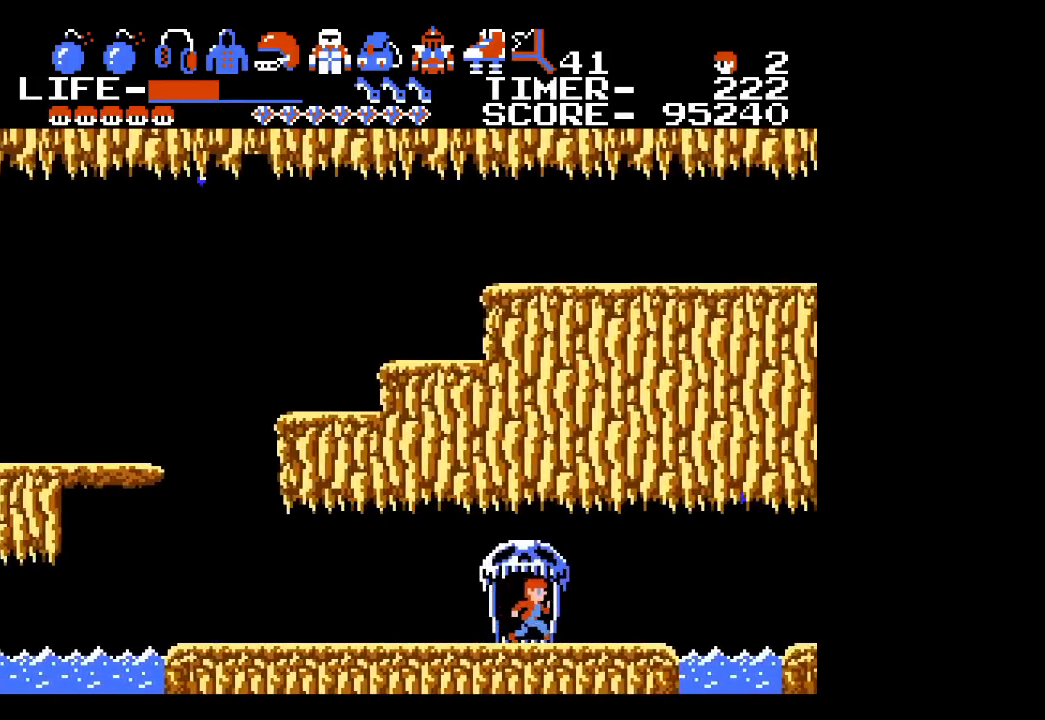
{"buttons": [], "events": [[350, "DPAD_RIGHT", "up"], [450, "DPAD_UP", "up"]]}